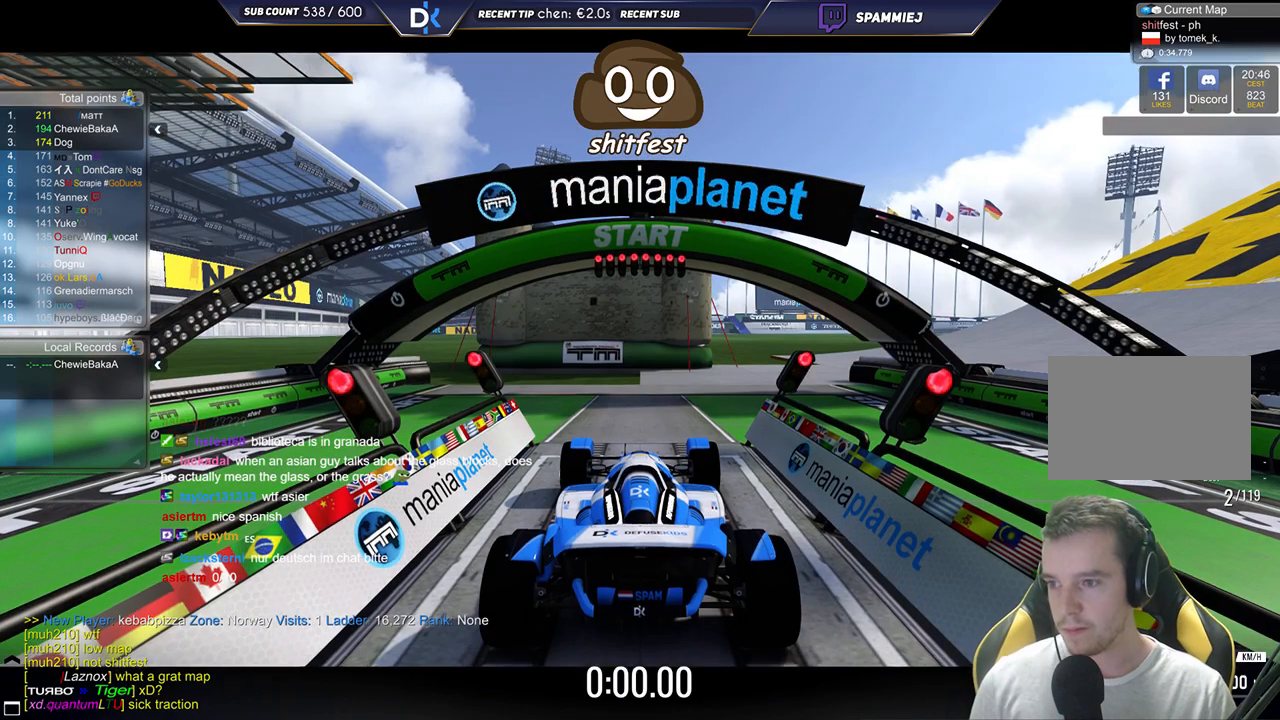
Gameplay with keyboard; each line is a JSON object with the keys held at the frame after it. "events" lists presses ("down") and releases ("up") of "down", "left", "right" and "up" between this image and that frame as [ms after this image, input, new state], when the widget could be followed in between. No other keys are recorded. Mouse input is not recorded.
{"keys": ["up"], "events": [[417, "up", "down"]]}
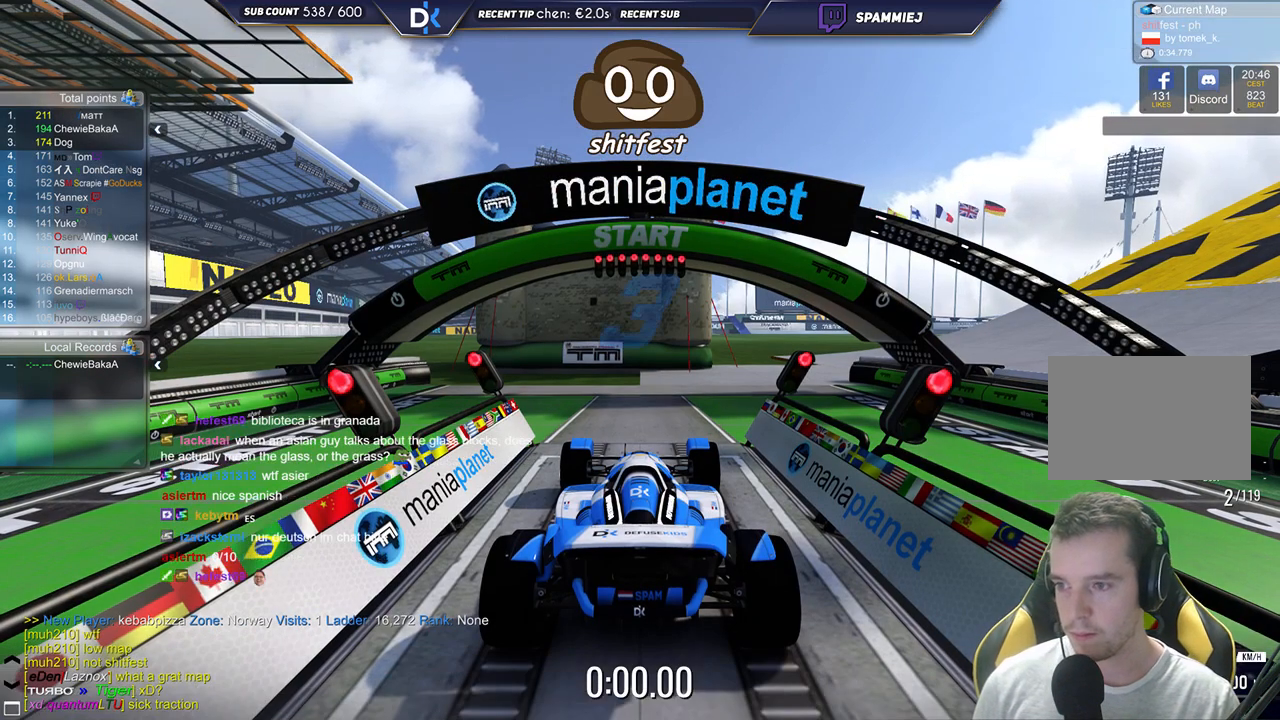
{"keys": ["up"], "events": []}
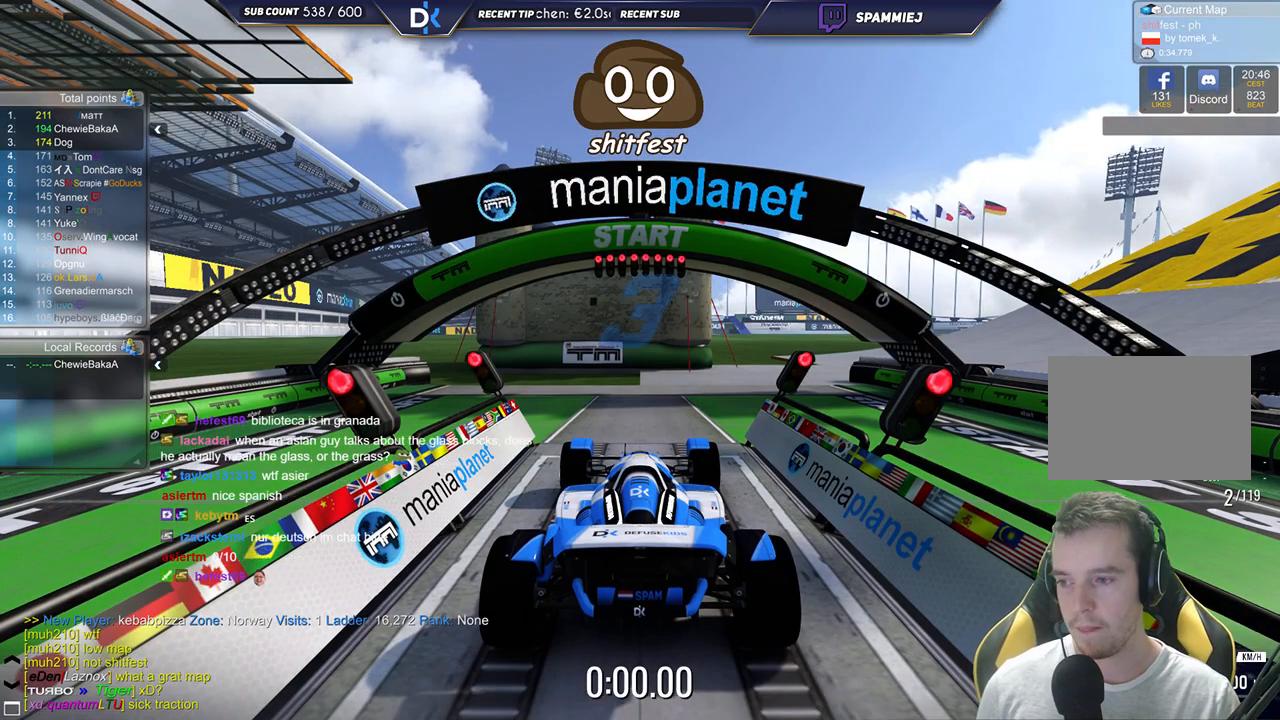
{"keys": ["up"], "events": []}
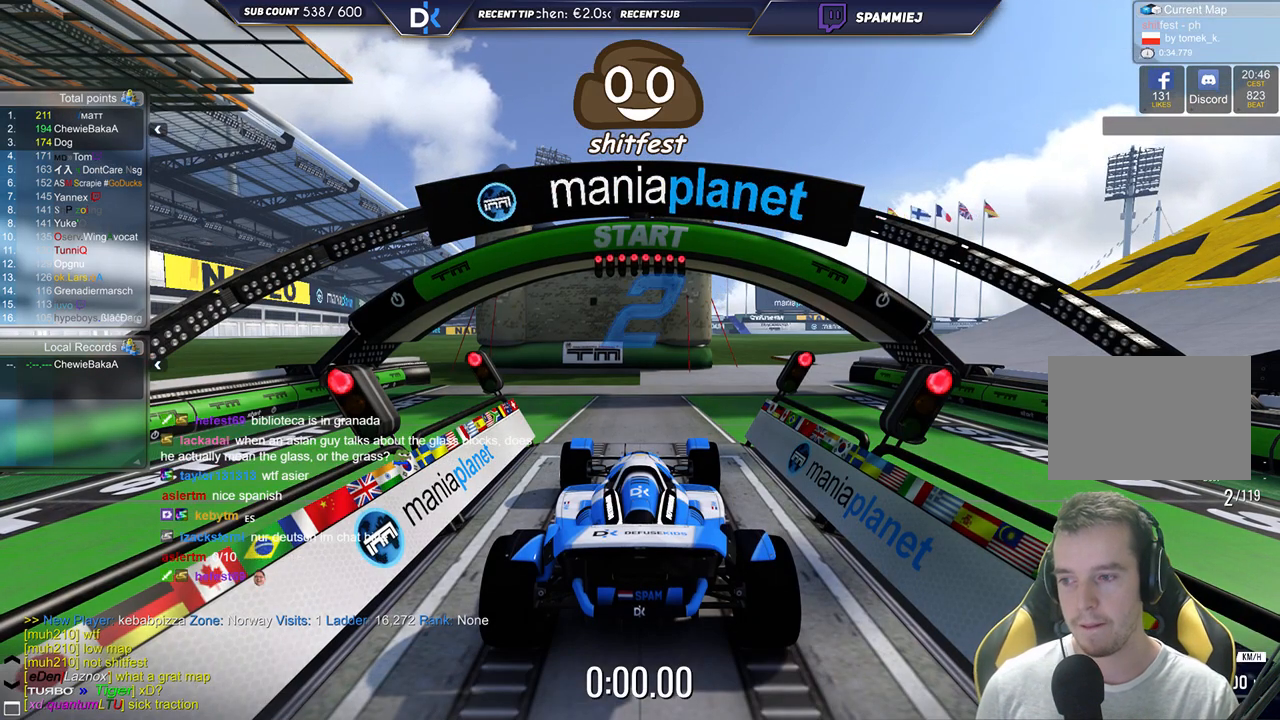
{"keys": ["up"], "events": []}
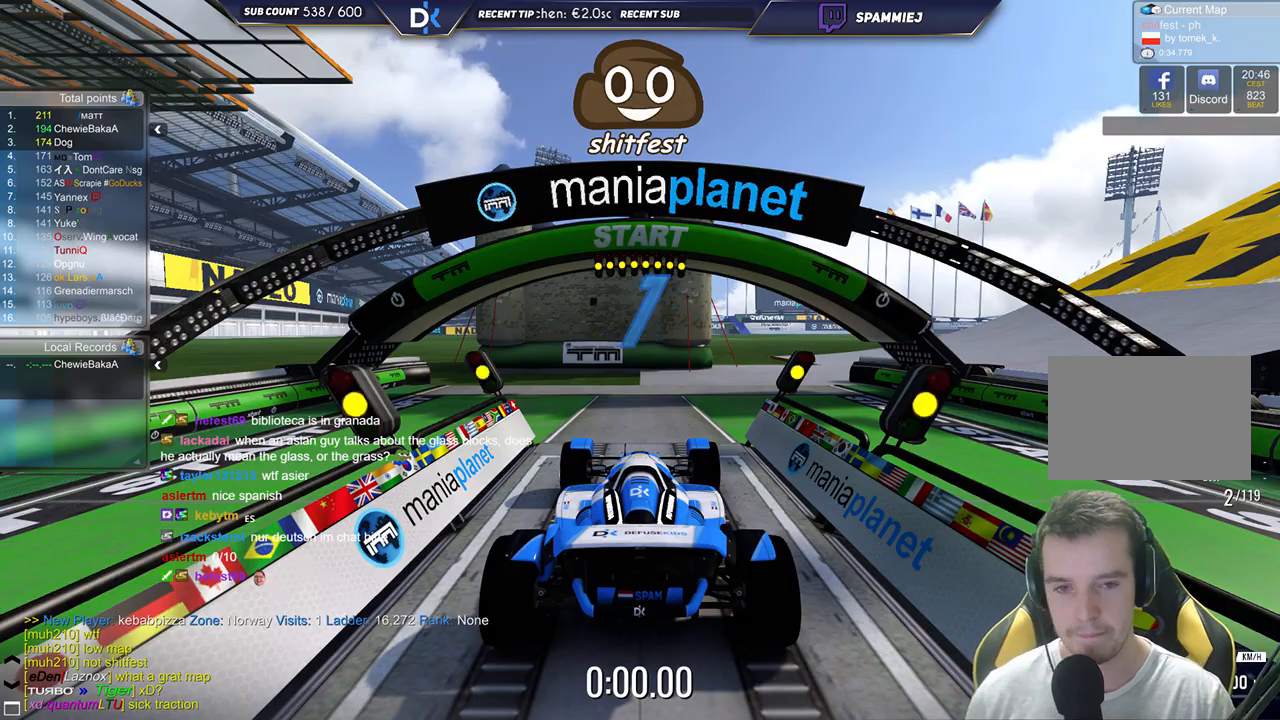
{"keys": ["up"], "events": []}
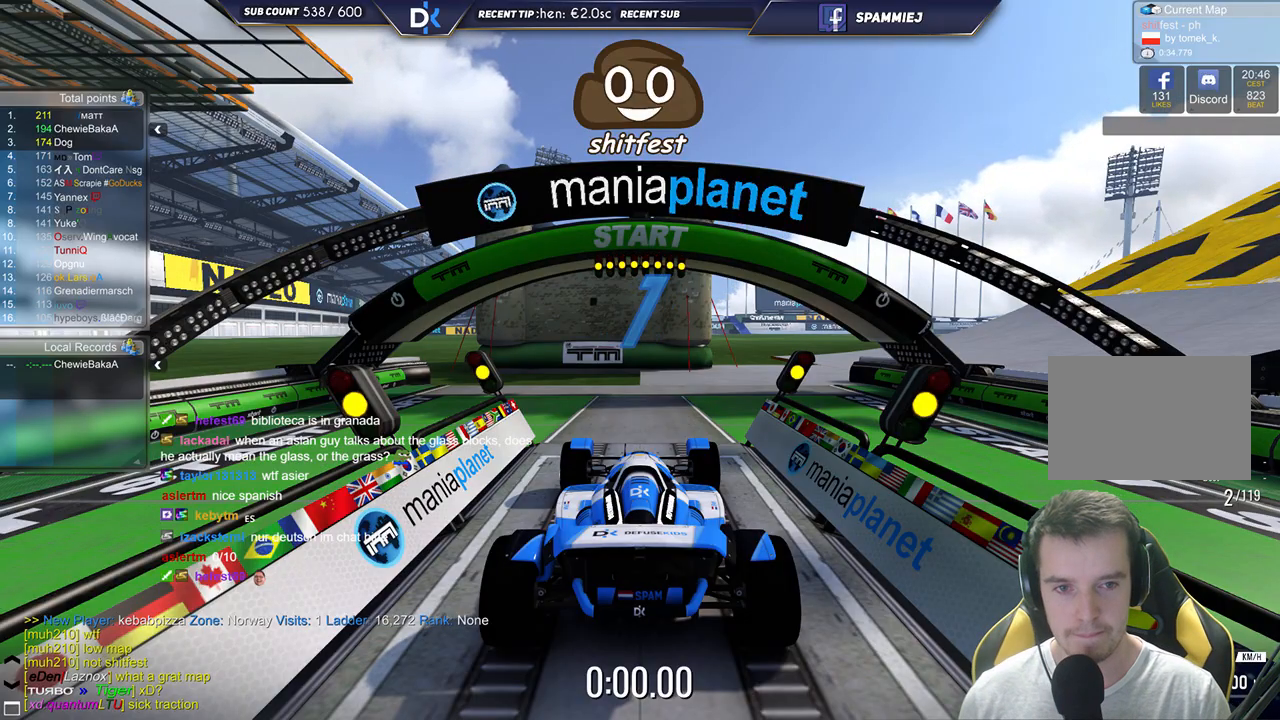
{"keys": ["up"], "events": []}
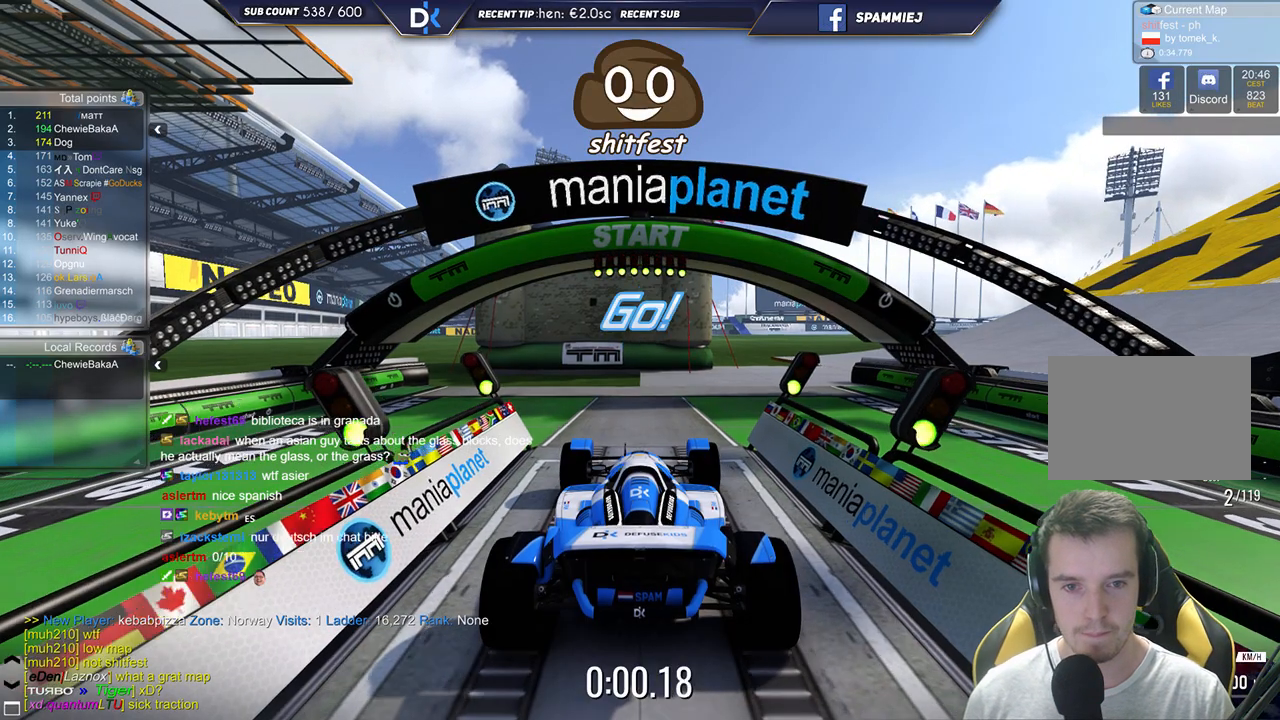
{"keys": ["right", "up"], "events": [[500, "right", "down"]]}
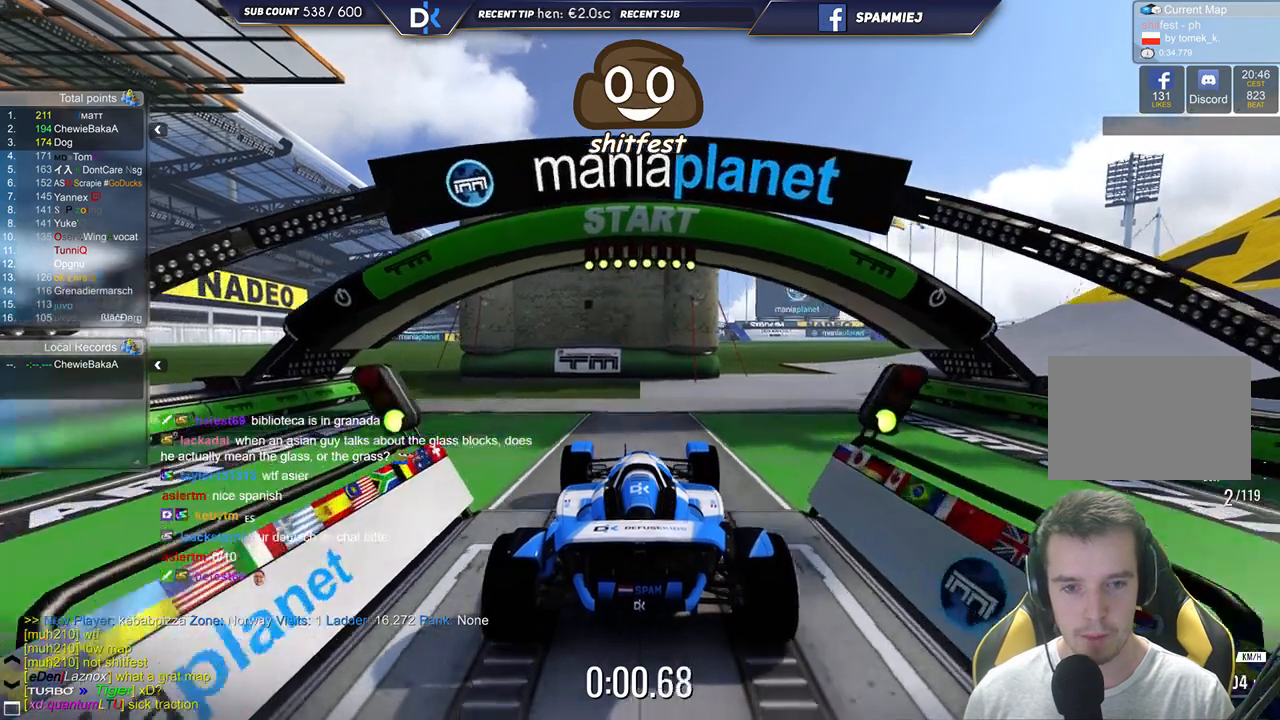
{"keys": ["right", "up"], "events": []}
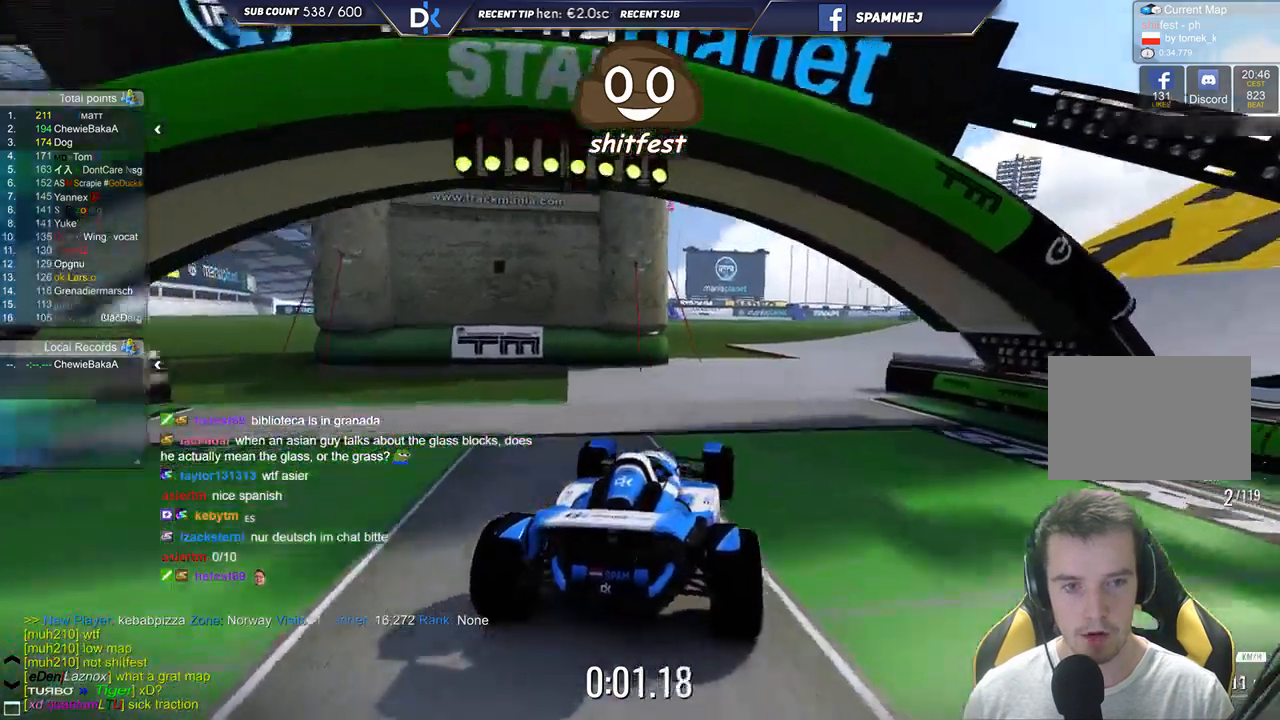
{"keys": ["right", "up"], "events": []}
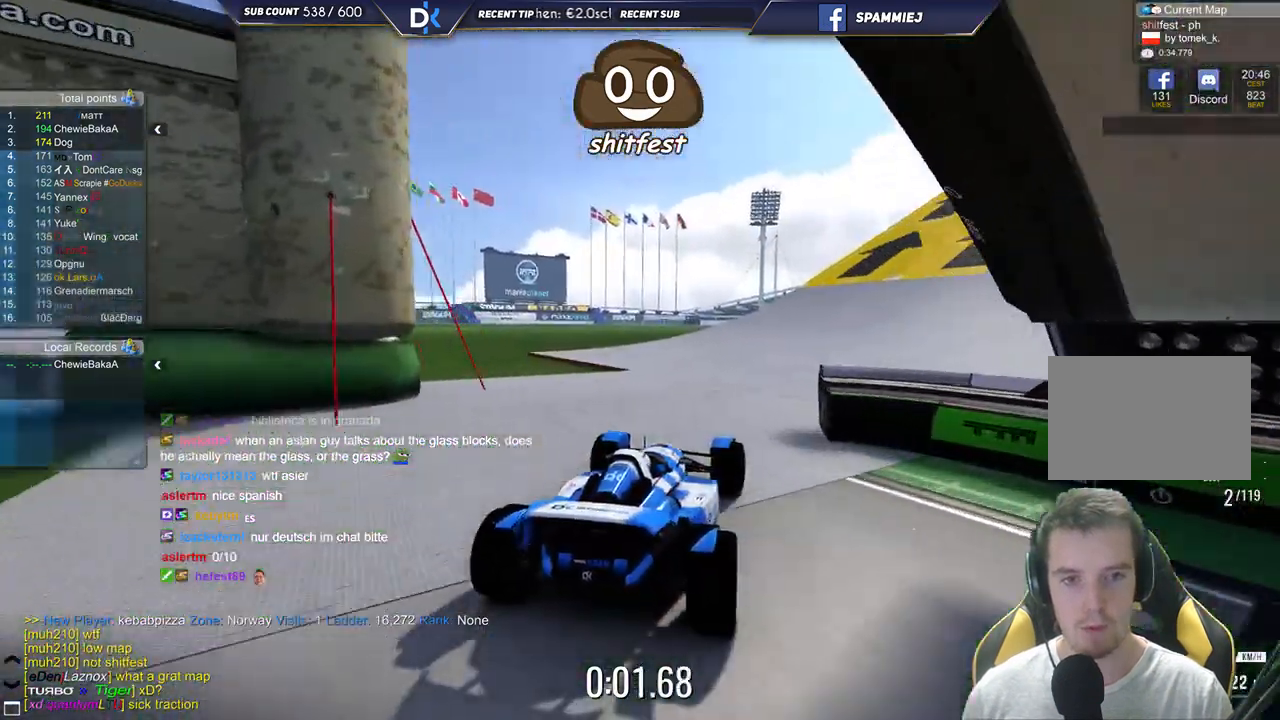
{"keys": ["up"], "events": [[417, "right", "up"]]}
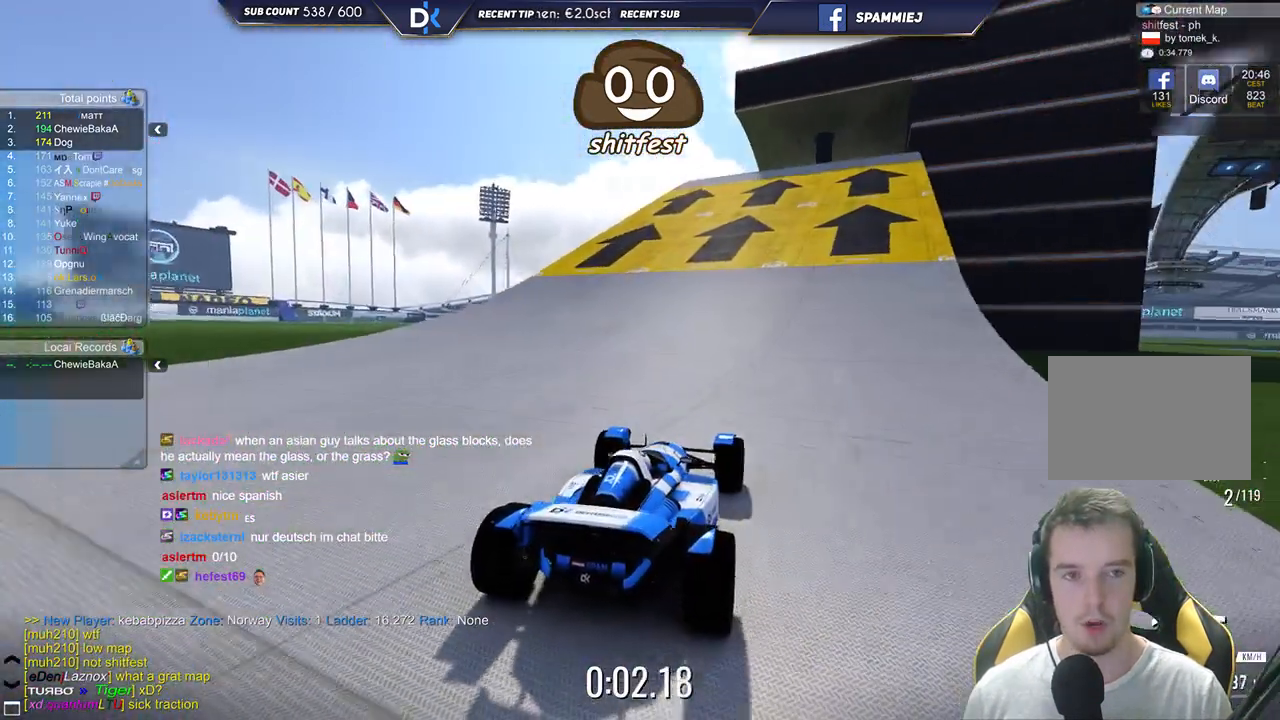
{"keys": ["up"], "events": [[117, "right", "down"], [333, "right", "up"]]}
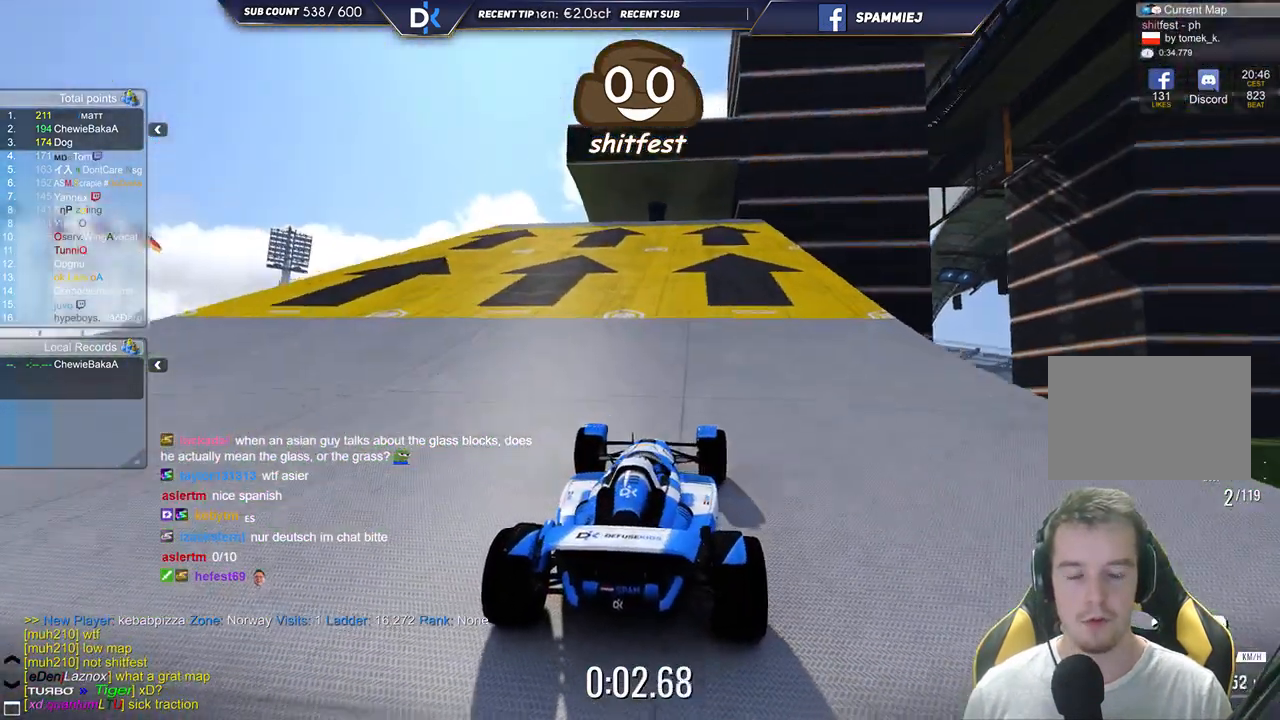
{"keys": ["up"], "events": [[100, "left", "down"], [233, "left", "up"]]}
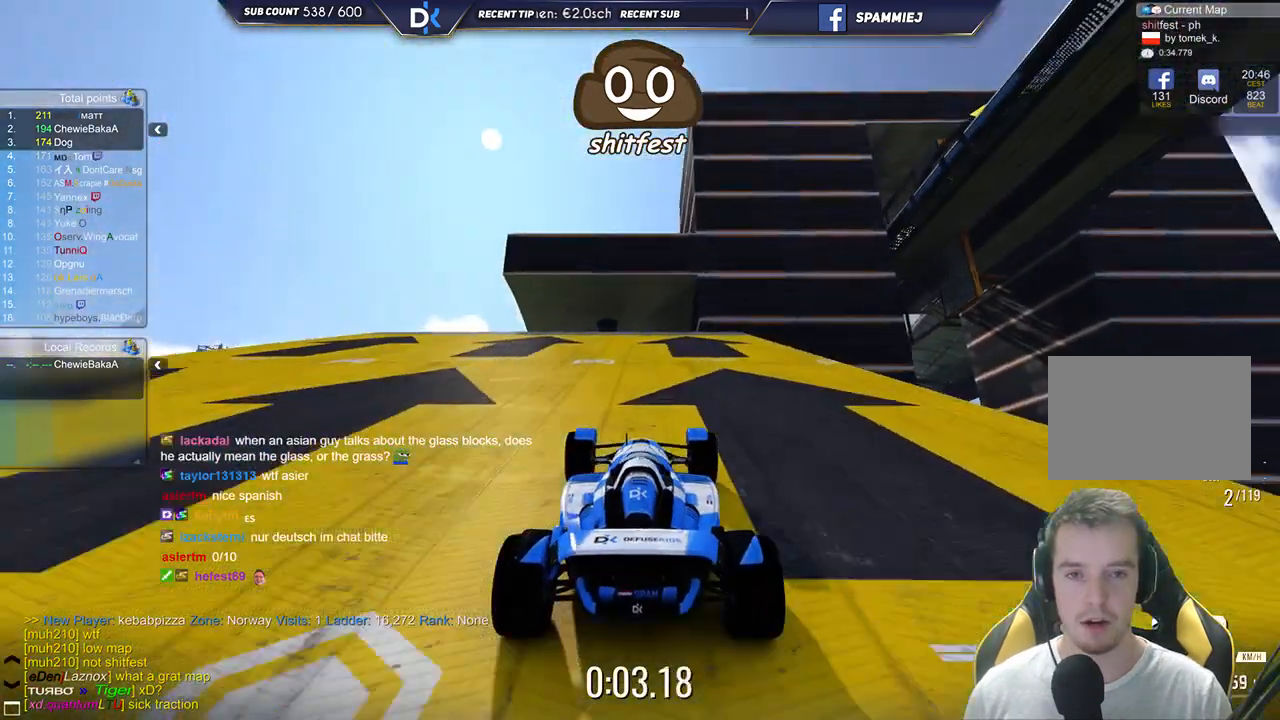
{"keys": ["up"], "events": []}
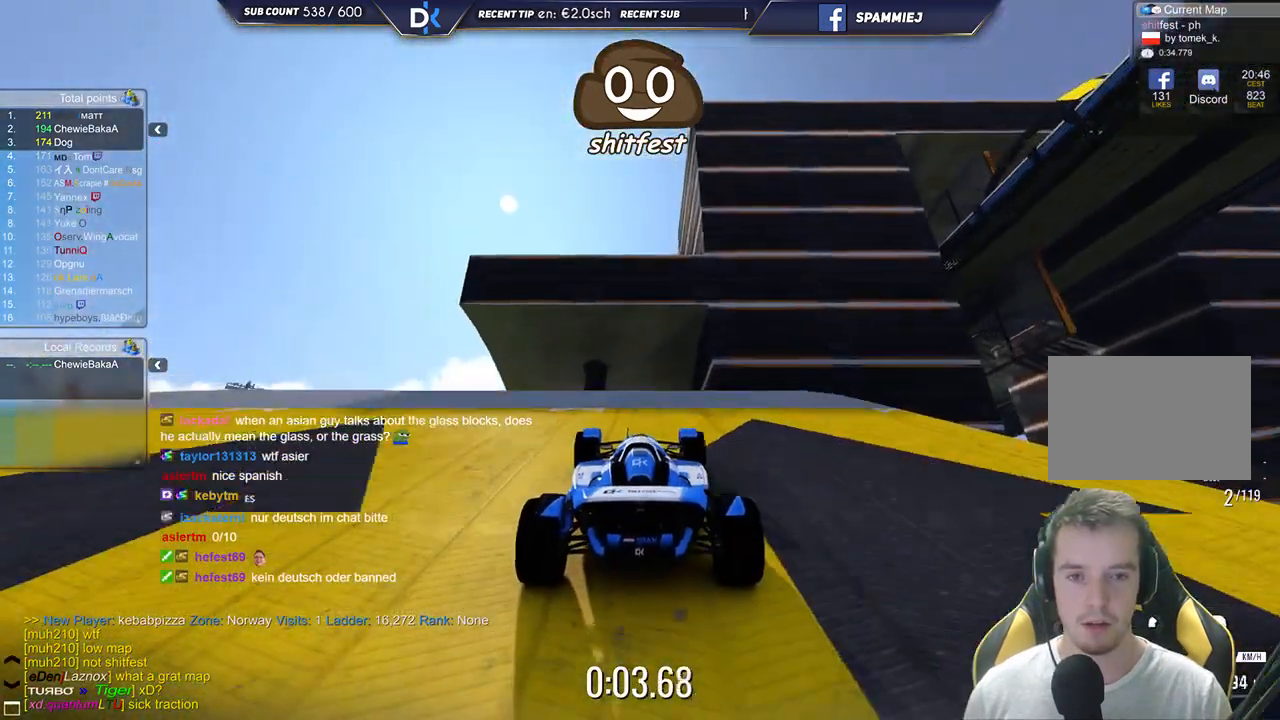
{"keys": ["up"], "events": [[33, "up", "up"], [133, "down", "down"], [217, "down", "up"], [383, "up", "down"]]}
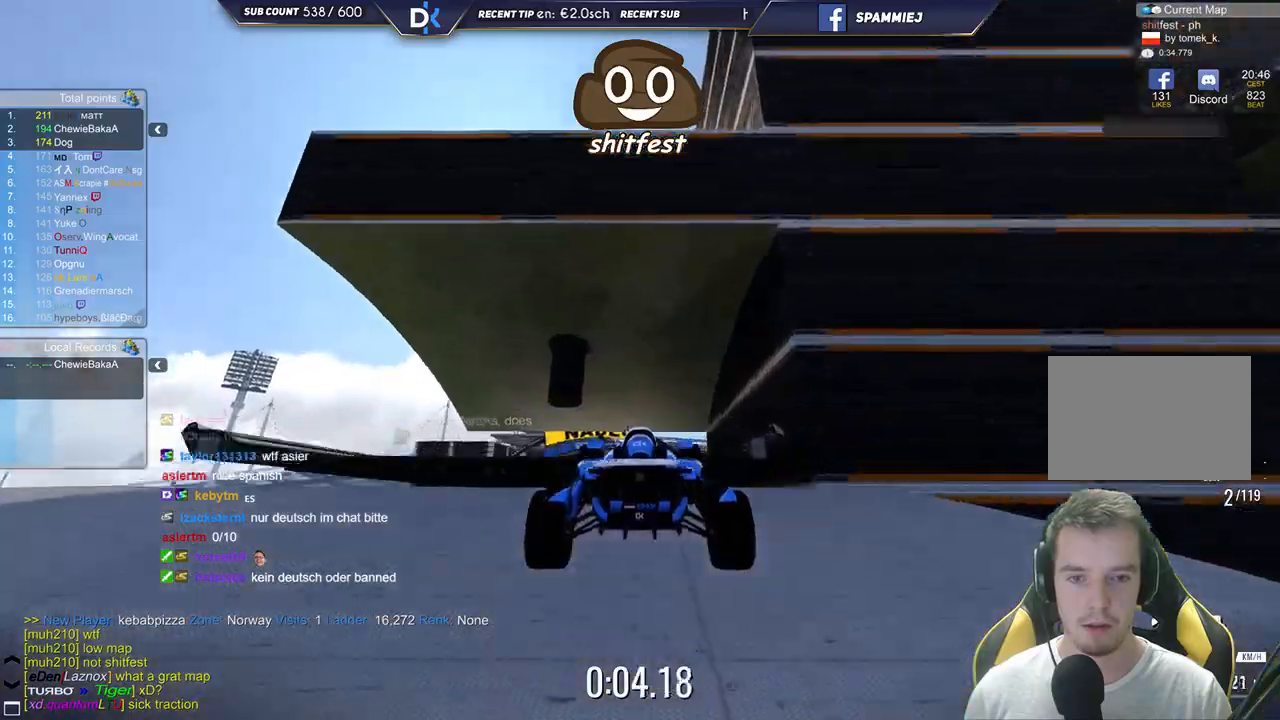
{"keys": ["up"], "events": []}
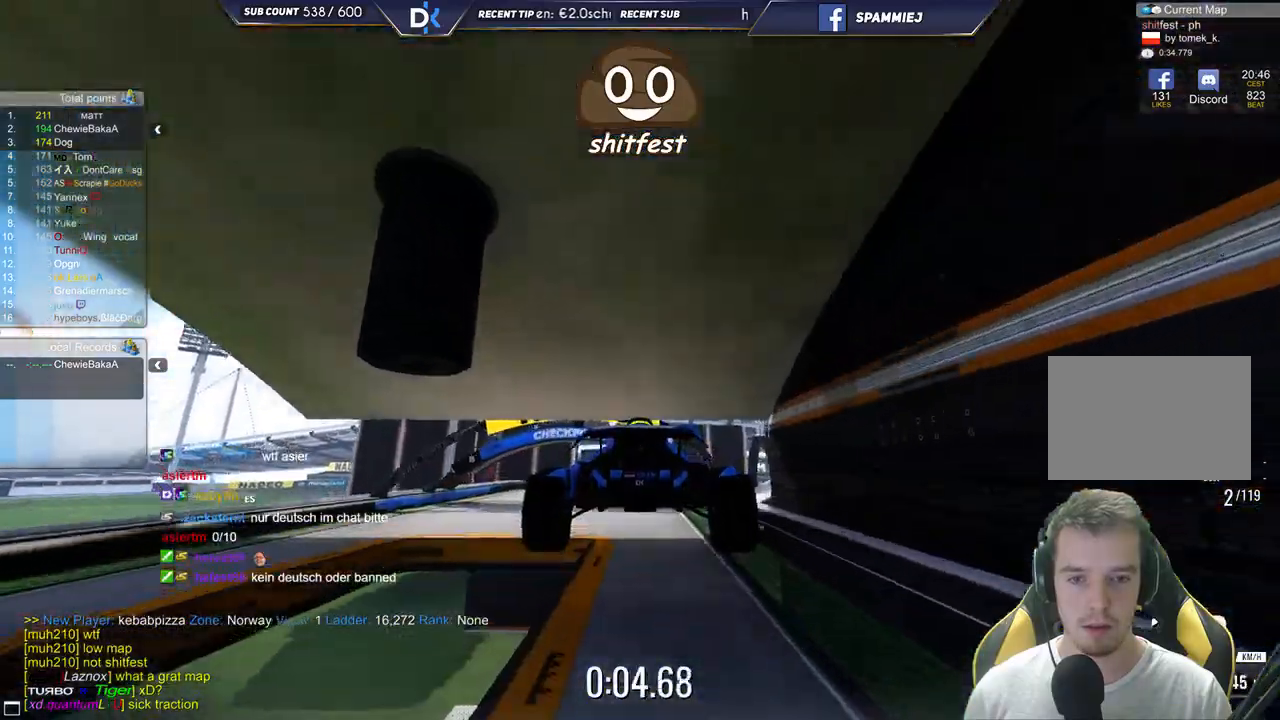
{"keys": ["up"], "events": [[117, "down", "down"], [200, "down", "up"]]}
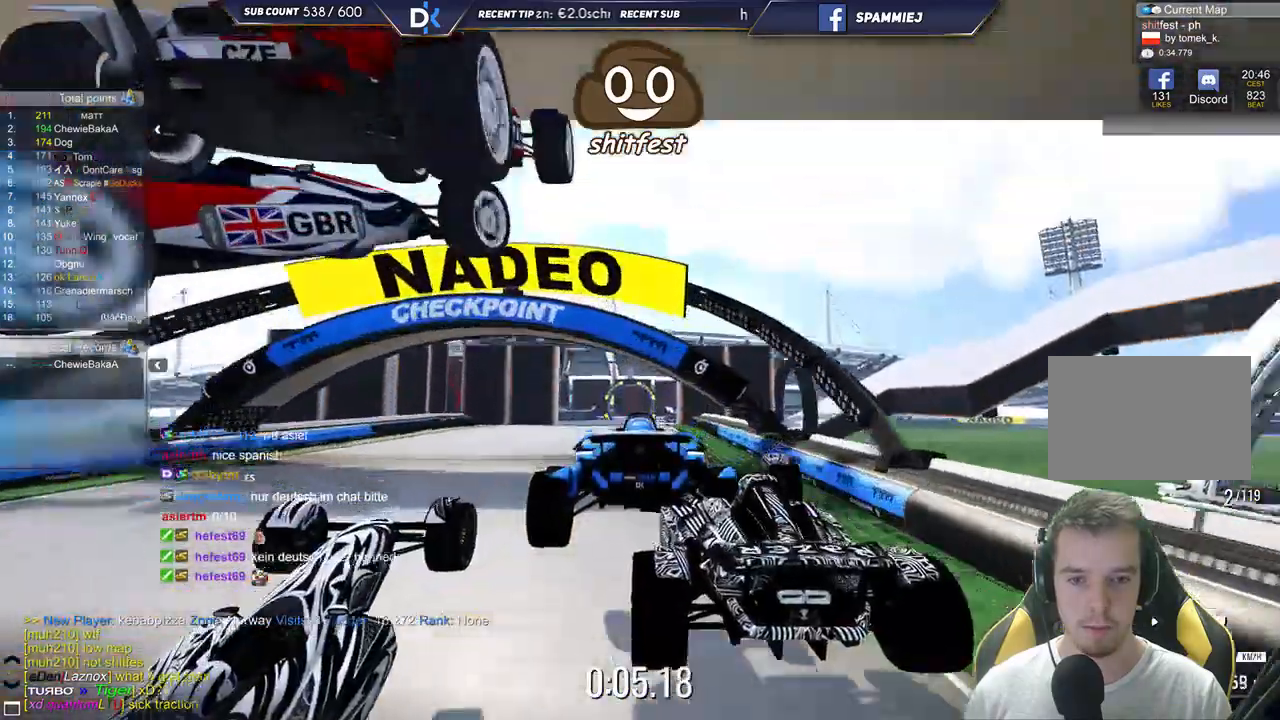
{"keys": ["up"], "events": [[183, "left", "down"], [333, "left", "up"]]}
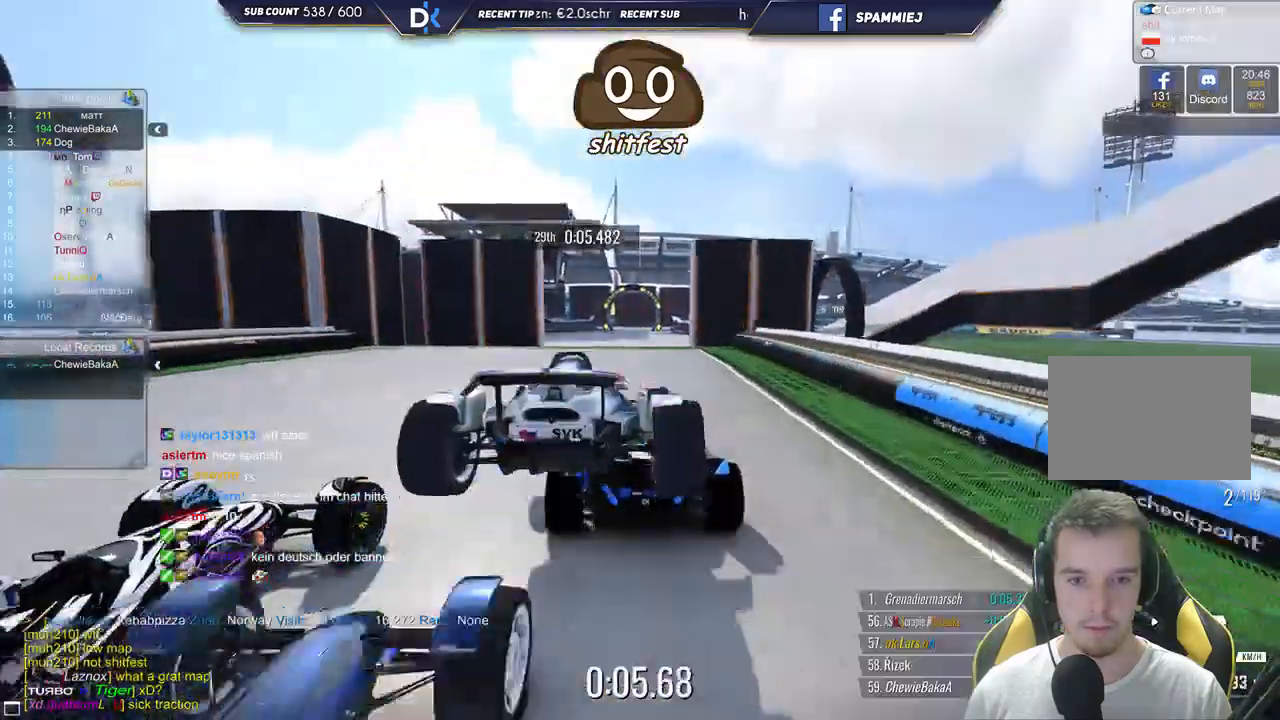
{"keys": ["up"], "events": [[83, "right", "down"], [233, "right", "up"]]}
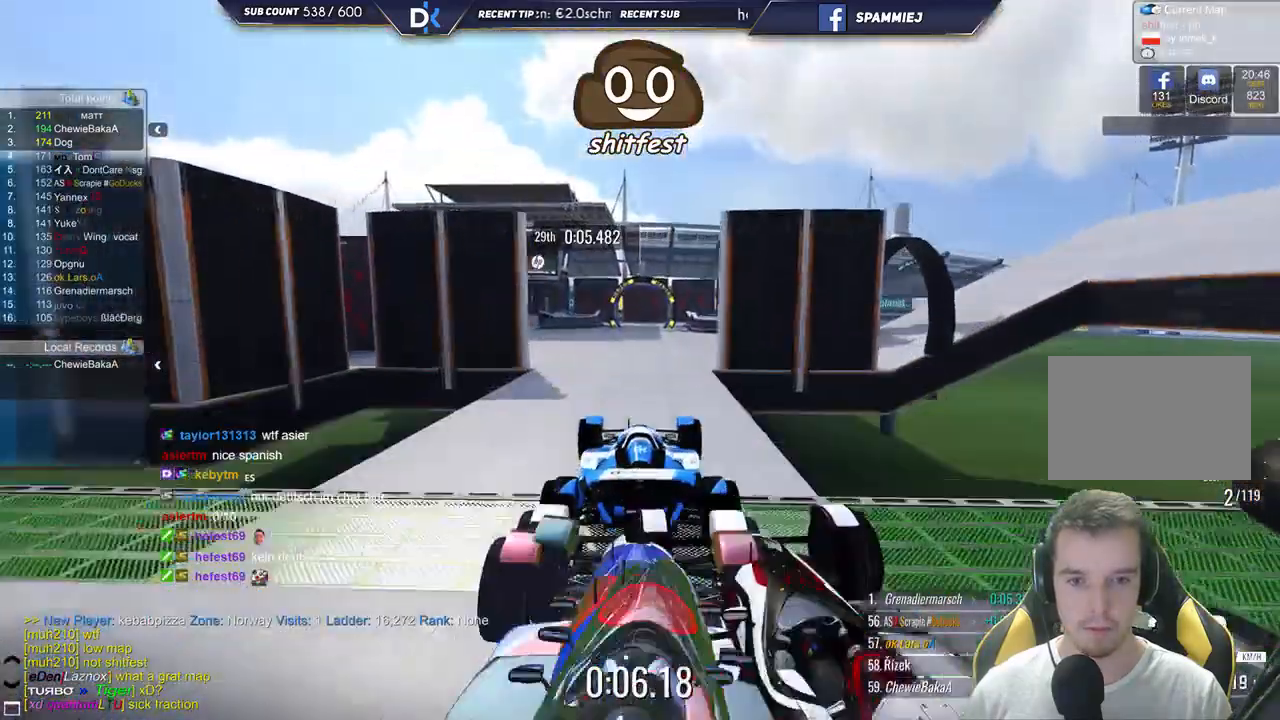
{"keys": ["left", "up"], "events": [[200, "down", "down"], [267, "down", "up"], [500, "left", "down"]]}
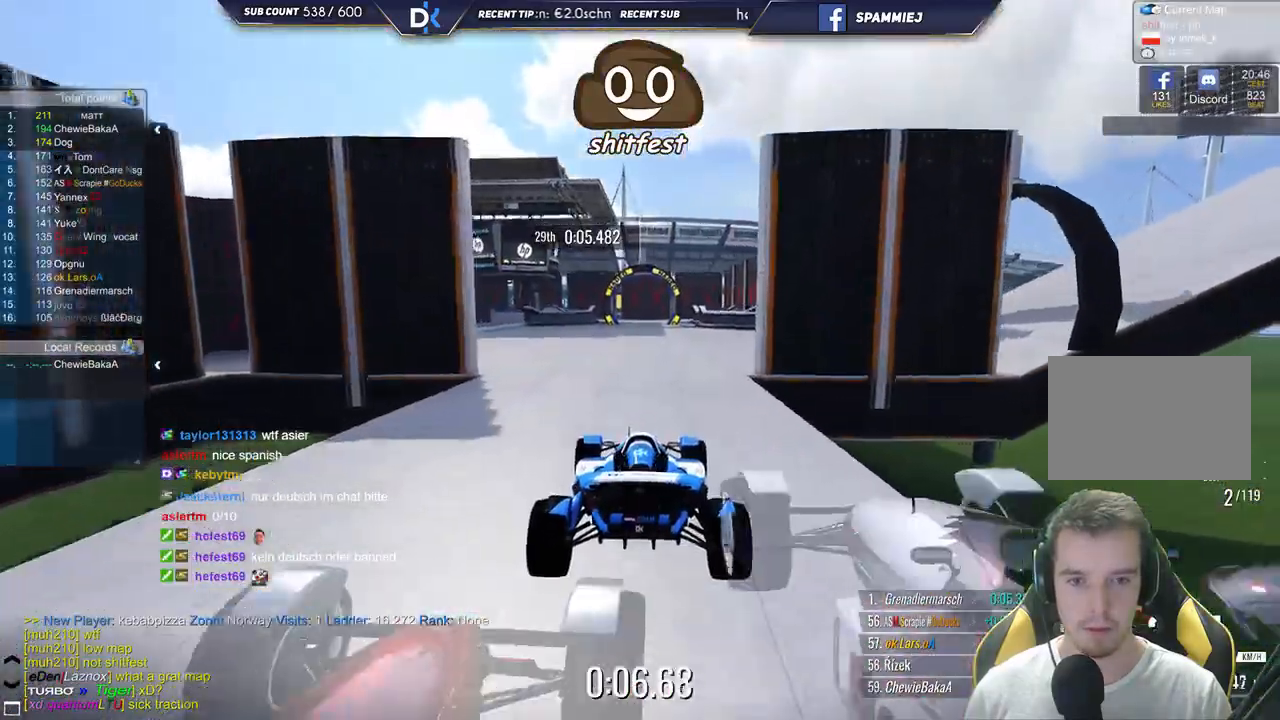
{"keys": ["left", "up"], "events": []}
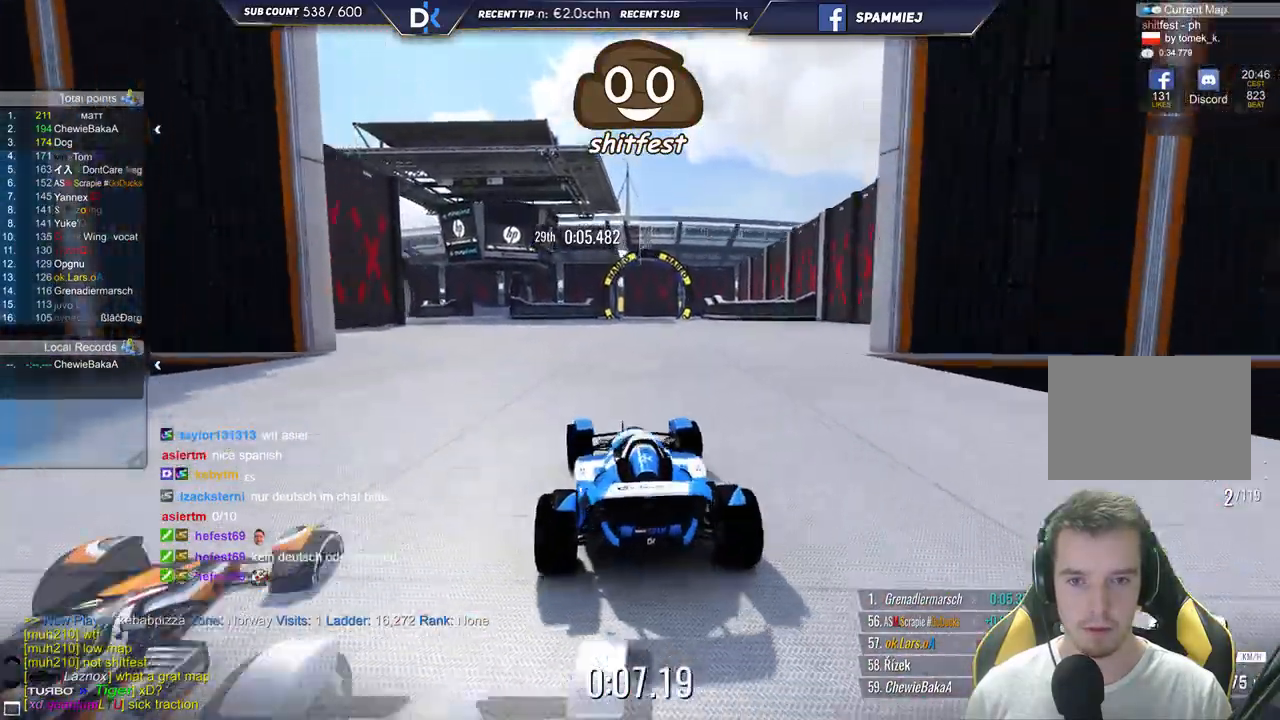
{"keys": ["left", "up"], "events": [[217, "left", "up"], [467, "left", "down"]]}
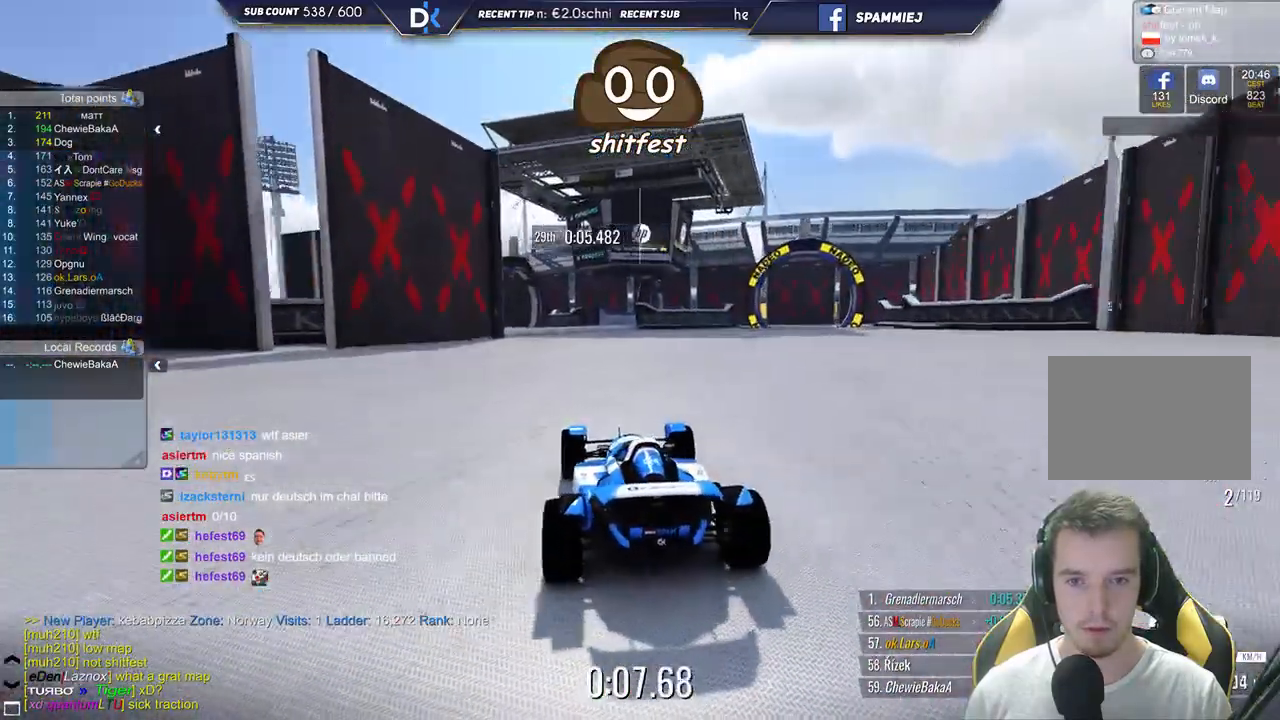
{"keys": ["up"], "events": [[183, "left", "up"], [333, "left", "down"], [500, "left", "up"]]}
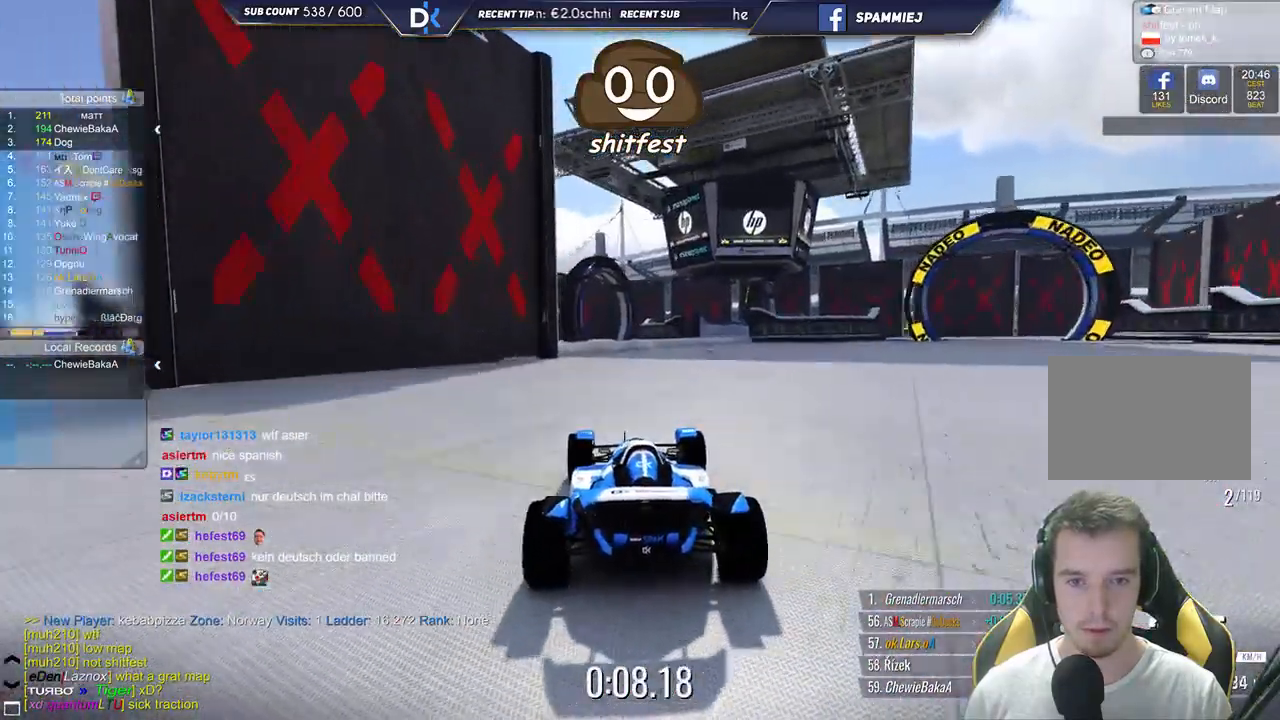
{"keys": ["down", "right"], "events": [[67, "left", "down"], [217, "up", "up"], [283, "left", "up"], [317, "down", "down"], [467, "right", "down"]]}